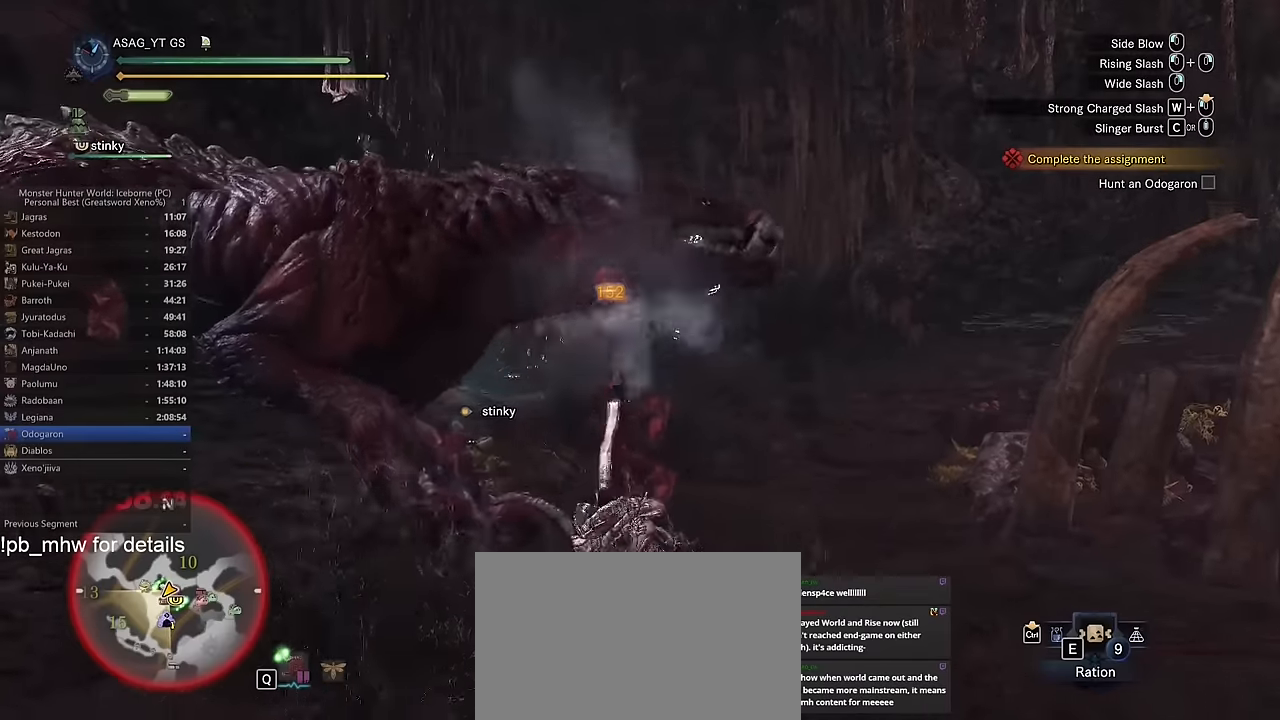
Gameplay with keyboard and mouse; each line is a JSON object with the keys and mouse buttons held at the frame after it. "events" lists presses ("down") and releases ("up") of "1", "2", "3", "4", "5", "a", "alt", "c", "caps_lock", "ctrl", "d", "e", "f", "g", "q", "r", "s", "shift", "space", "t", "tab", "v", "w", "x", "z", "mouse_left", "mouse_wheel" and "mouse_right" between this image and that frame as [ms after this image, input, new state], when the widget could be followed in between. "mouse_left", "mouse_wheel", "mouse_right" = the "left", "wheel", "right" buttons of the "mouse" list. No other keys are recorded. "wheel" means that the mouse wheel is clicked or scrolled. Not read: mouse_move.
{"keys": ["w"], "mouse": ["left"], "events": [[234, "mouse_left", "down"]]}
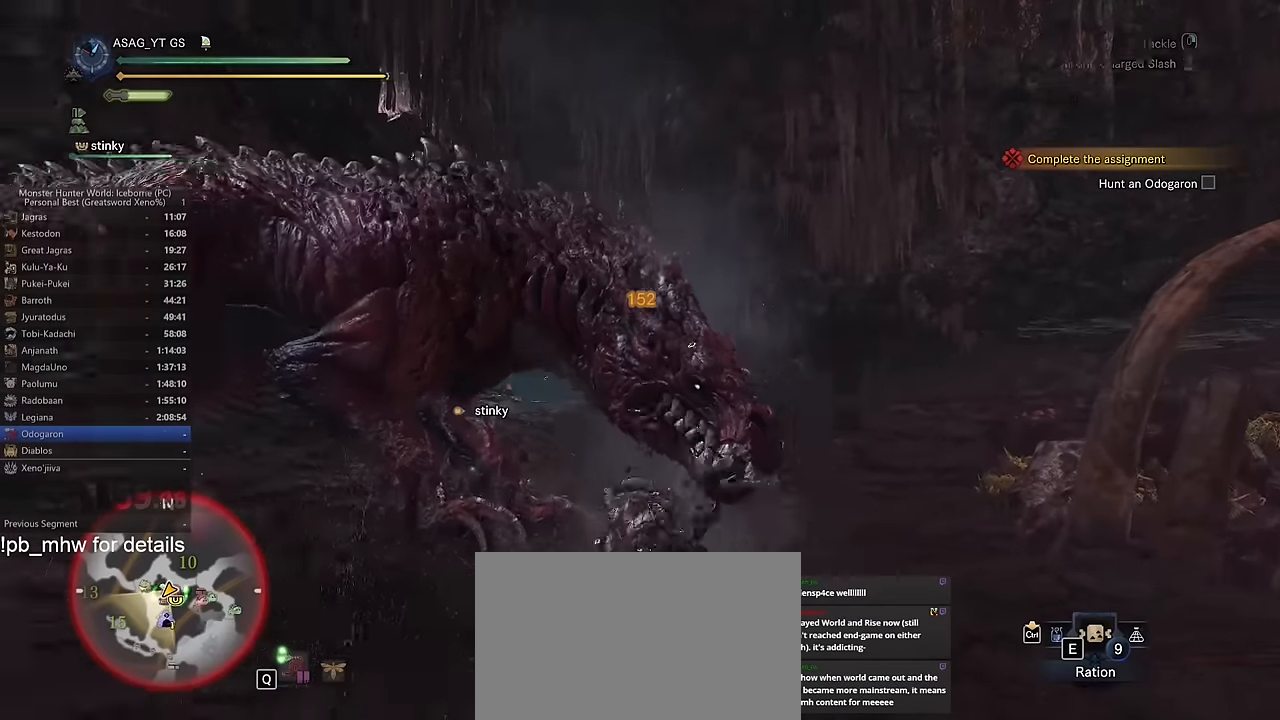
{"keys": ["w"], "mouse": ["left"], "events": []}
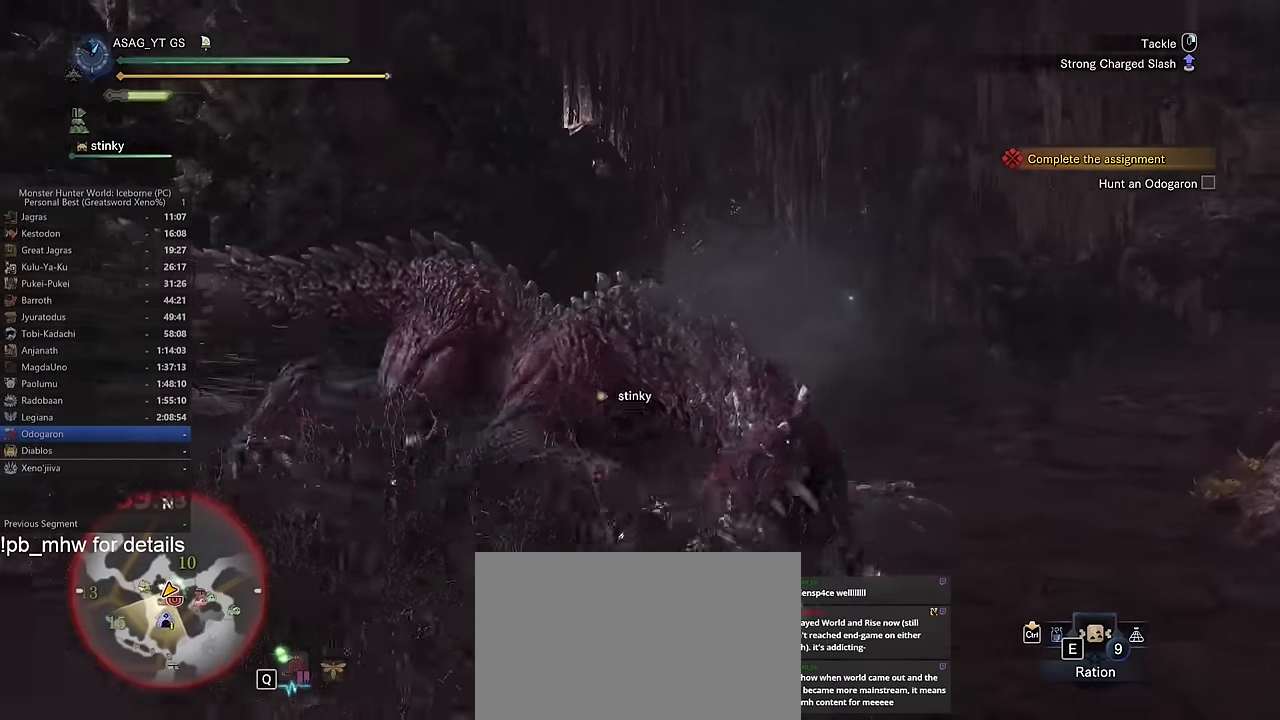
{"keys": ["w"], "mouse": ["left"], "events": []}
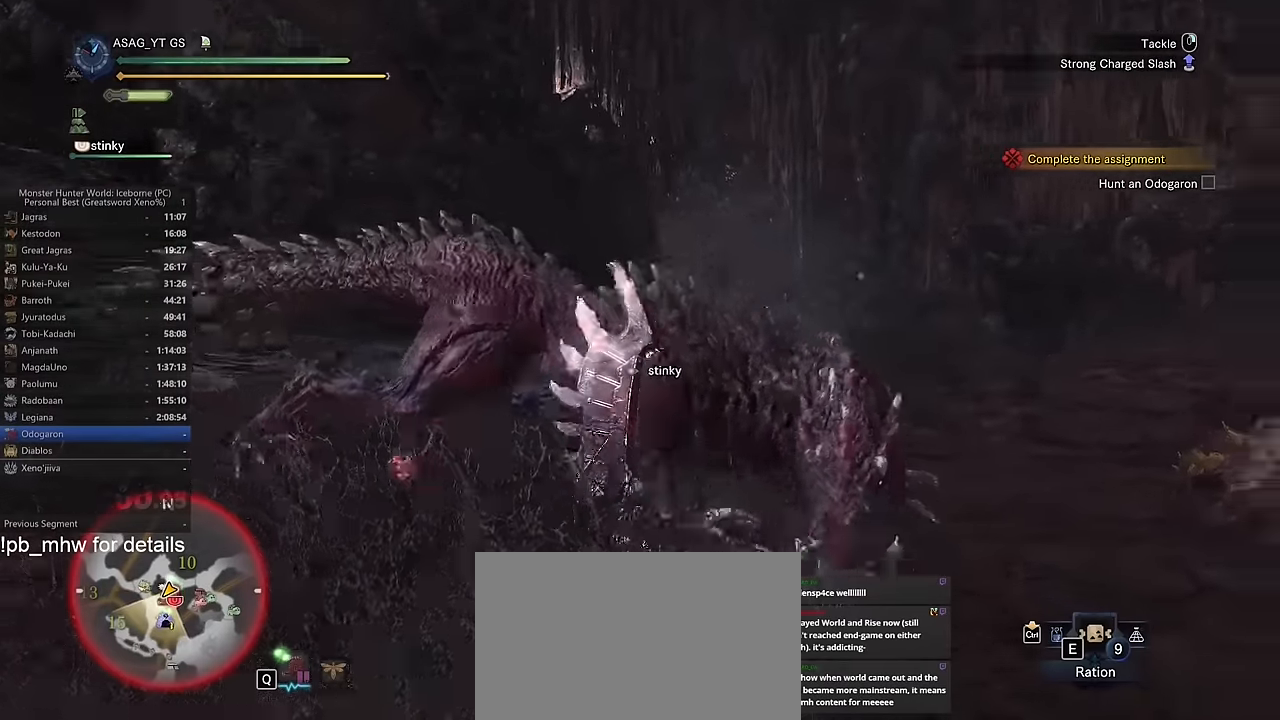
{"keys": ["w"], "mouse": ["left"], "events": [[384, "mouse_right", "down"], [484, "mouse_right", "up"]]}
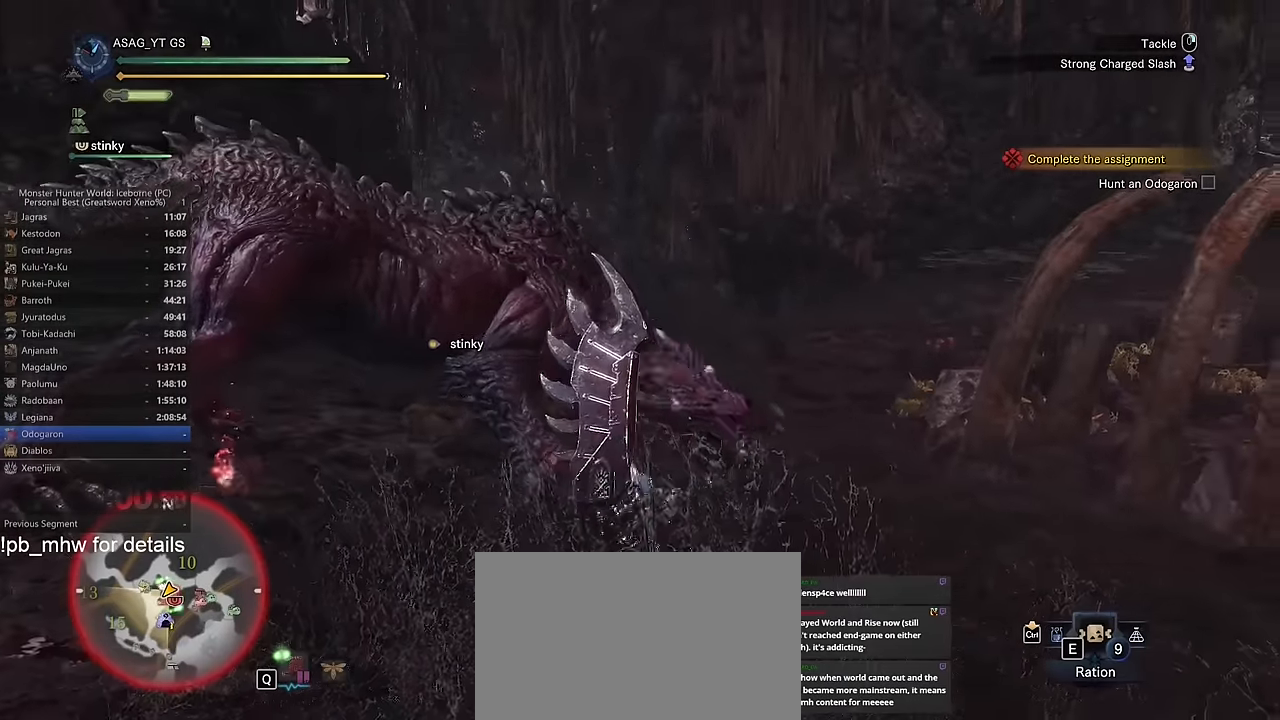
{"keys": ["w"], "mouse": ["left"], "events": [[34, "mouse_right", "down"], [67, "mouse_right", "up"], [167, "mouse_right", "down"], [267, "mouse_right", "up"]]}
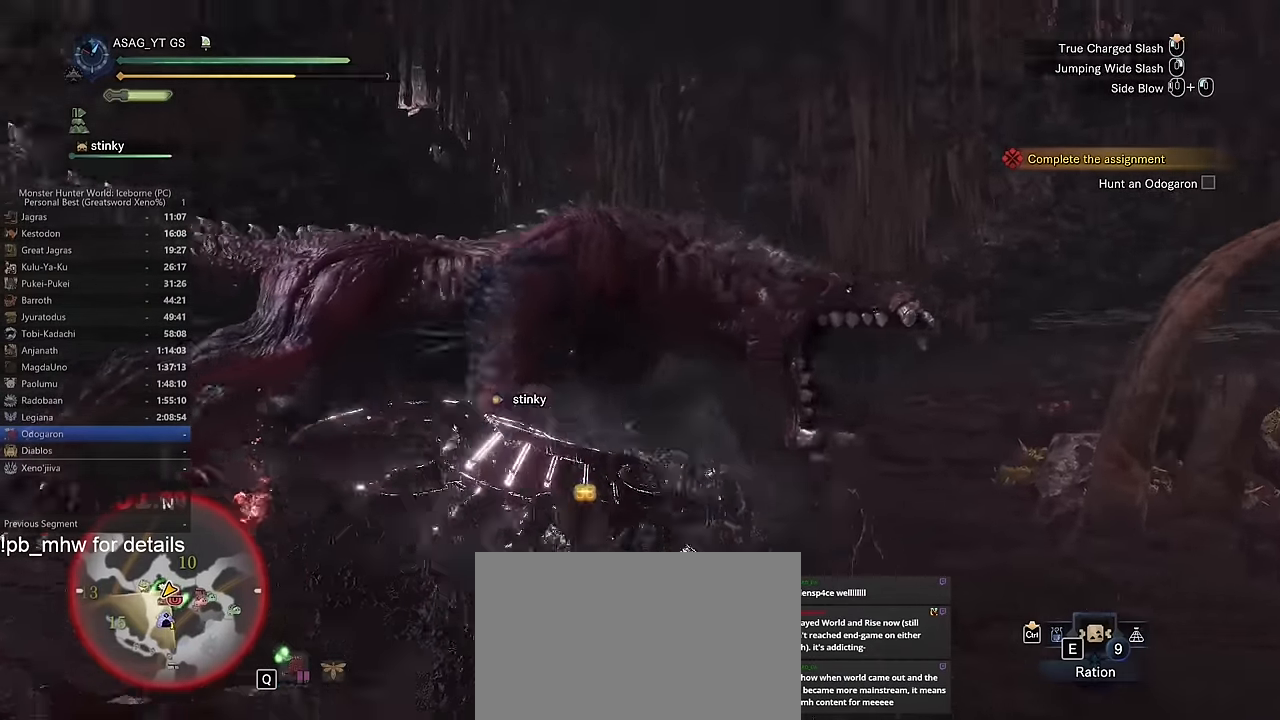
{"keys": ["w"], "mouse": [], "events": [[83, "mouse_left", "up"]]}
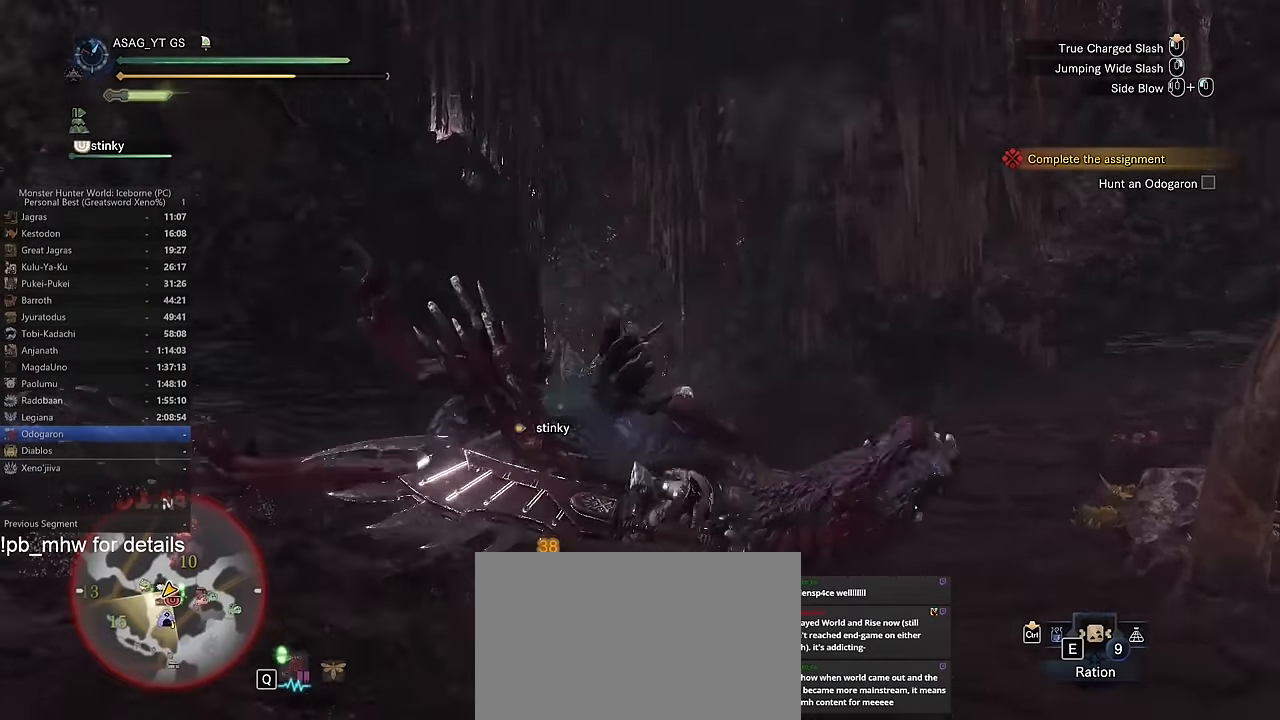
{"keys": ["w"], "mouse": [], "events": [[384, "space", "down"], [484, "space", "up"]]}
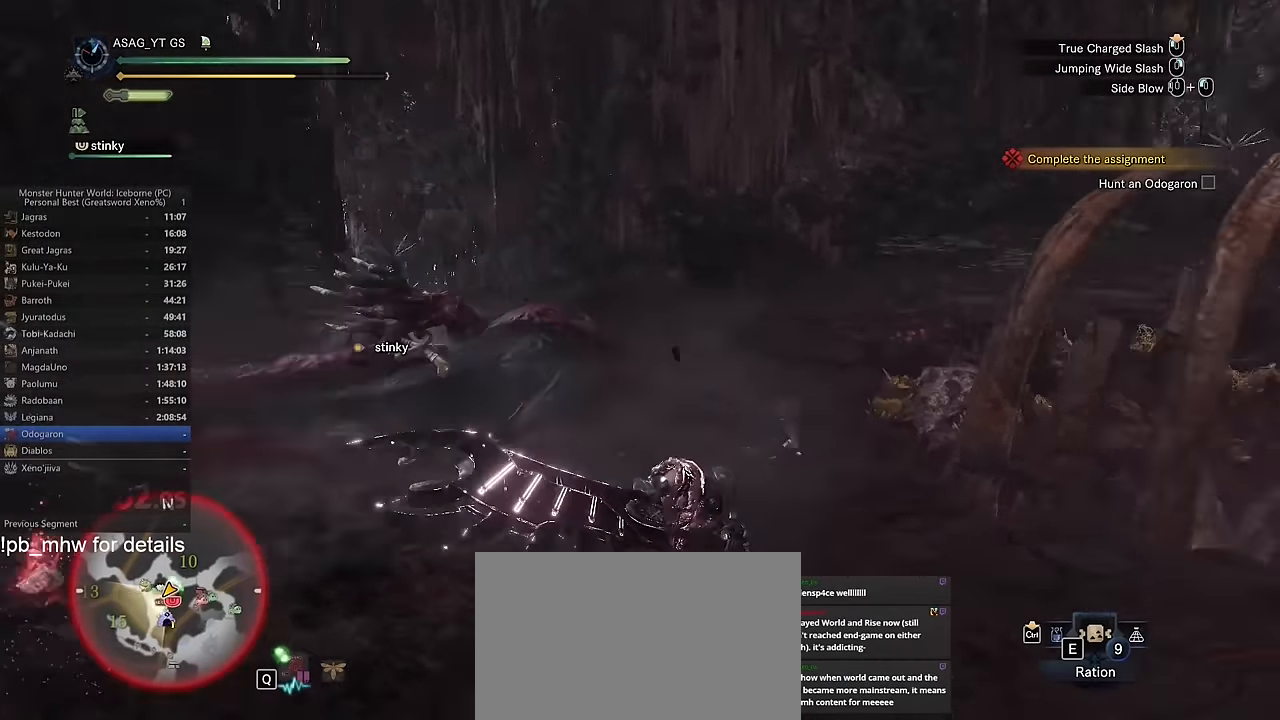
{"keys": ["a"], "mouse": [], "events": [[117, "mouse_left", "down"], [167, "mouse_left", "up"], [250, "mouse_left", "down"], [350, "mouse_left", "up"], [400, "a", "down"], [450, "w", "up"]]}
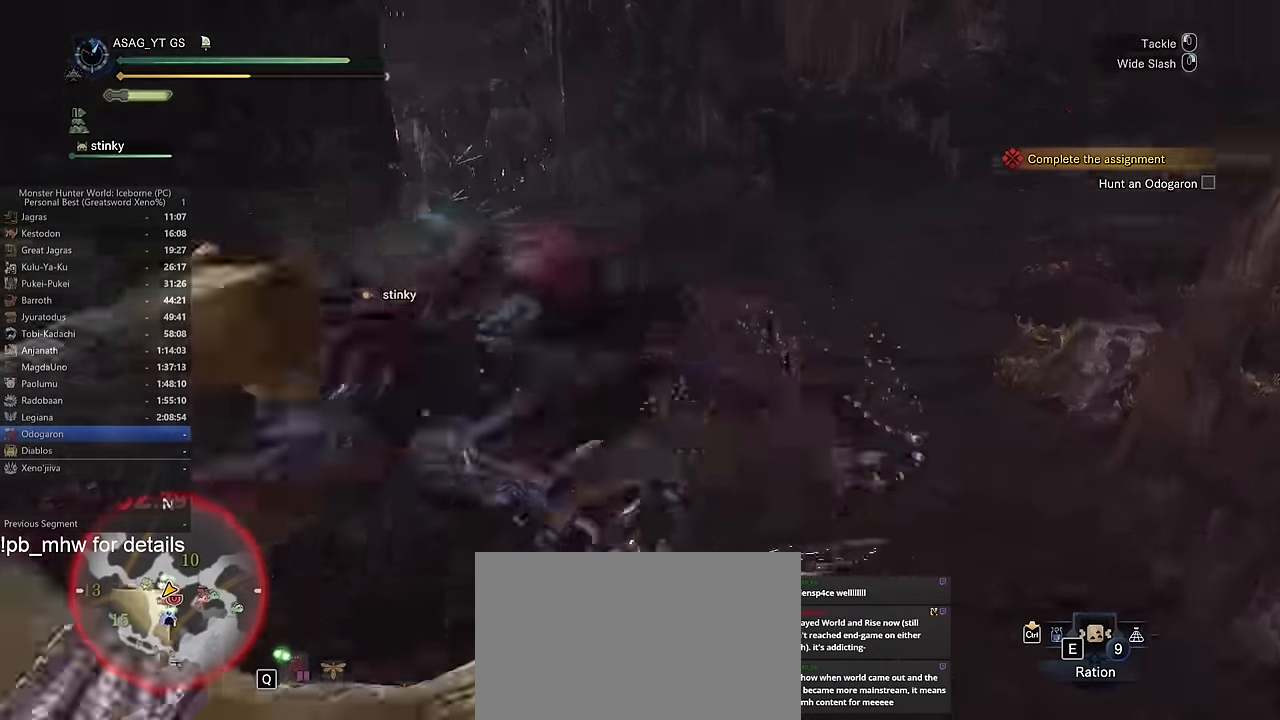
{"keys": ["s"], "mouse": [], "events": [[34, "a", "up"], [34, "w", "down"], [50, "a", "down"], [50, "shift", "down"], [217, "f", "down"], [267, "f", "up"], [267, "w", "up"], [317, "f", "down"], [417, "f", "up"], [434, "s", "down"], [501, "a", "up"], [501, "shift", "up"]]}
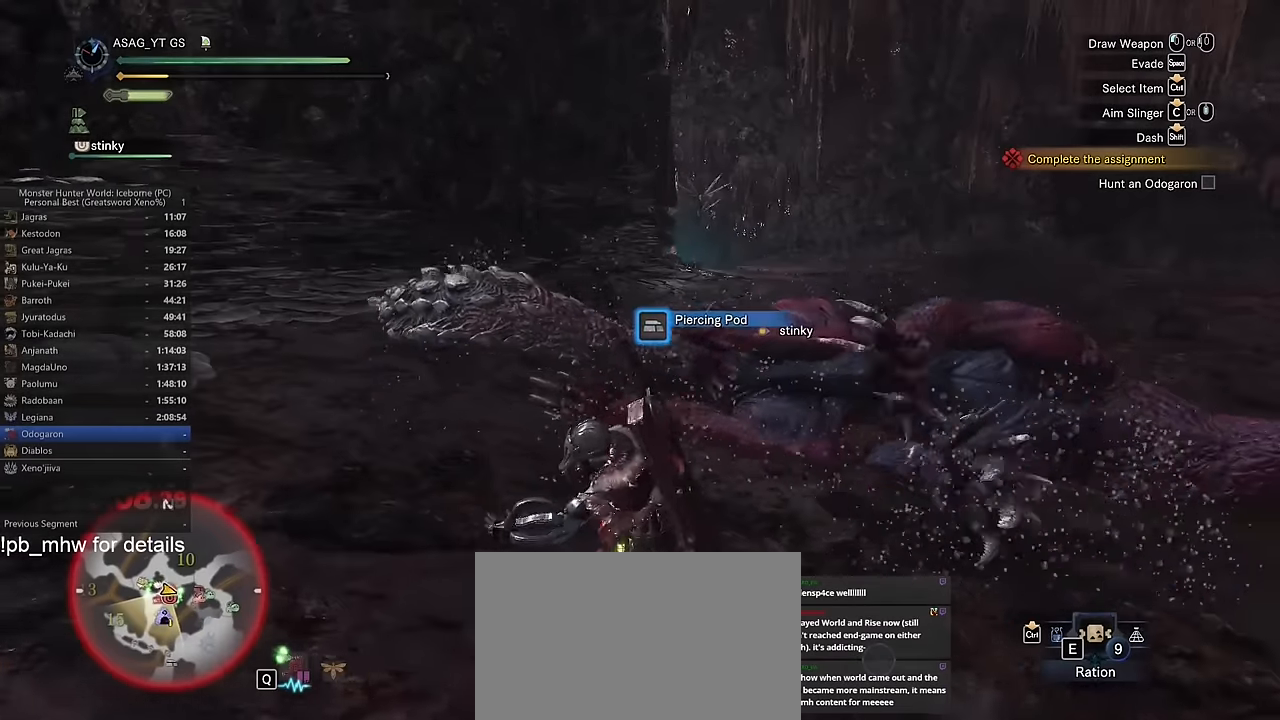
{"keys": ["d"], "mouse": [], "events": [[100, "d", "down"], [183, "s", "up"]]}
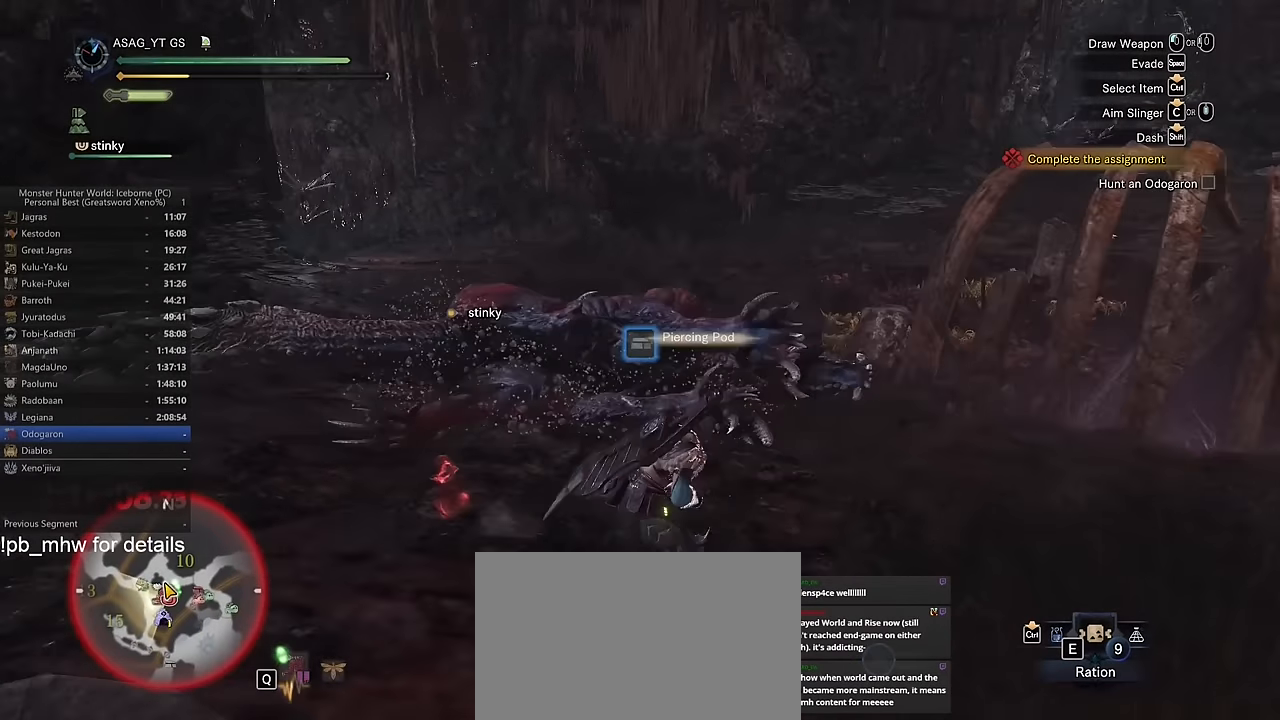
{"keys": ["d", "shift", "w"], "mouse": [], "events": [[351, "w", "down"], [484, "shift", "down"]]}
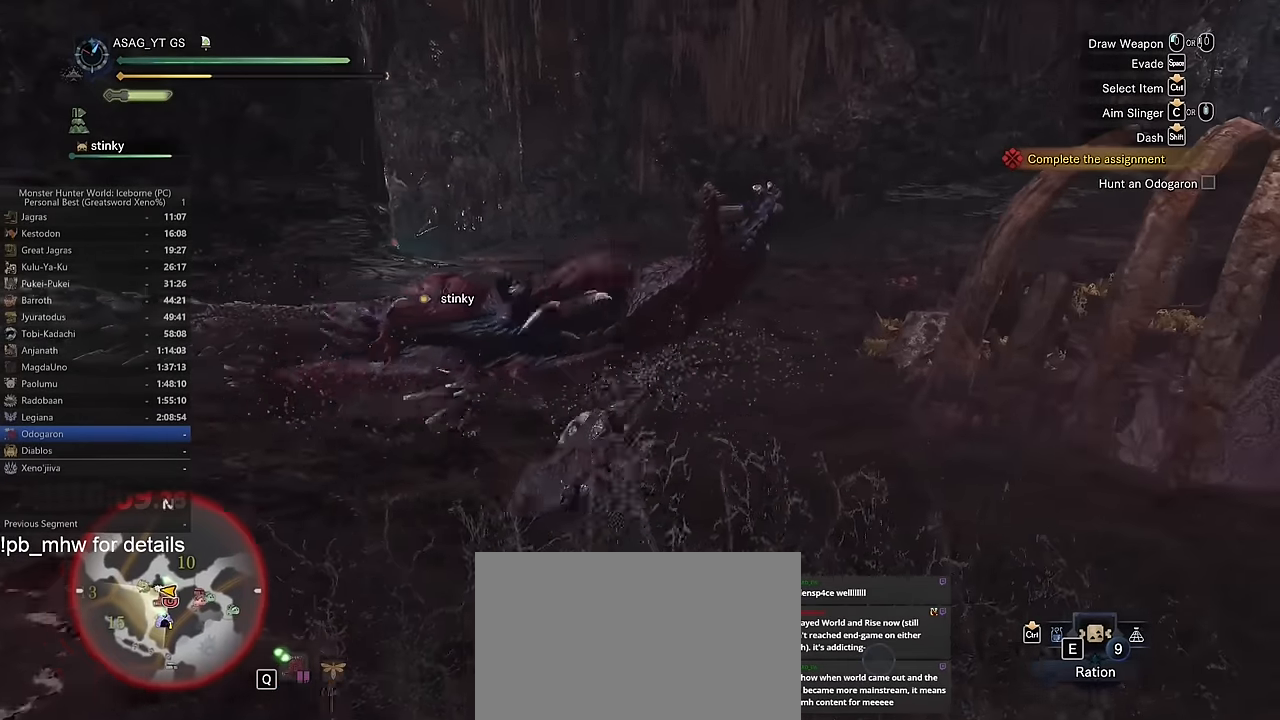
{"keys": ["w"], "mouse": ["left"], "events": [[183, "d", "up"], [350, "mouse_left", "down"], [400, "mouse_left", "up"], [400, "shift", "up"], [500, "mouse_left", "down"]]}
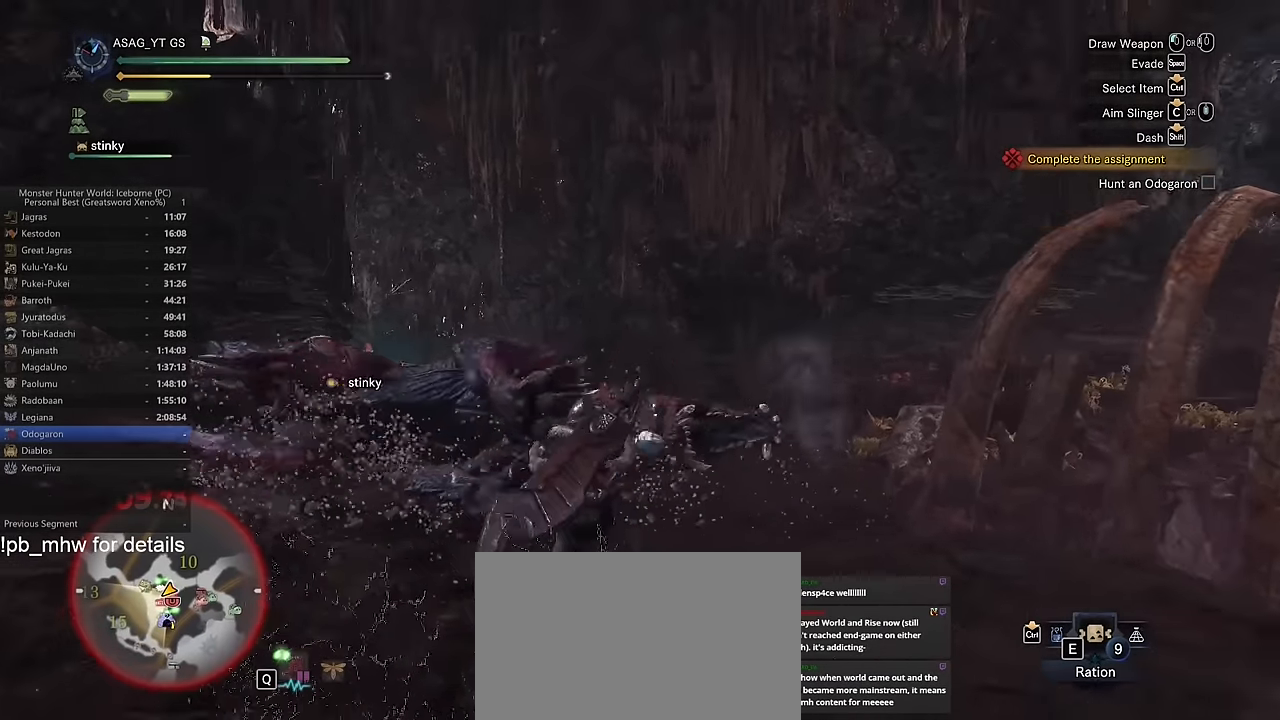
{"keys": ["w"], "mouse": [], "events": [[50, "mouse_left", "up"], [134, "mouse_left", "down"], [184, "mouse_left", "up"]]}
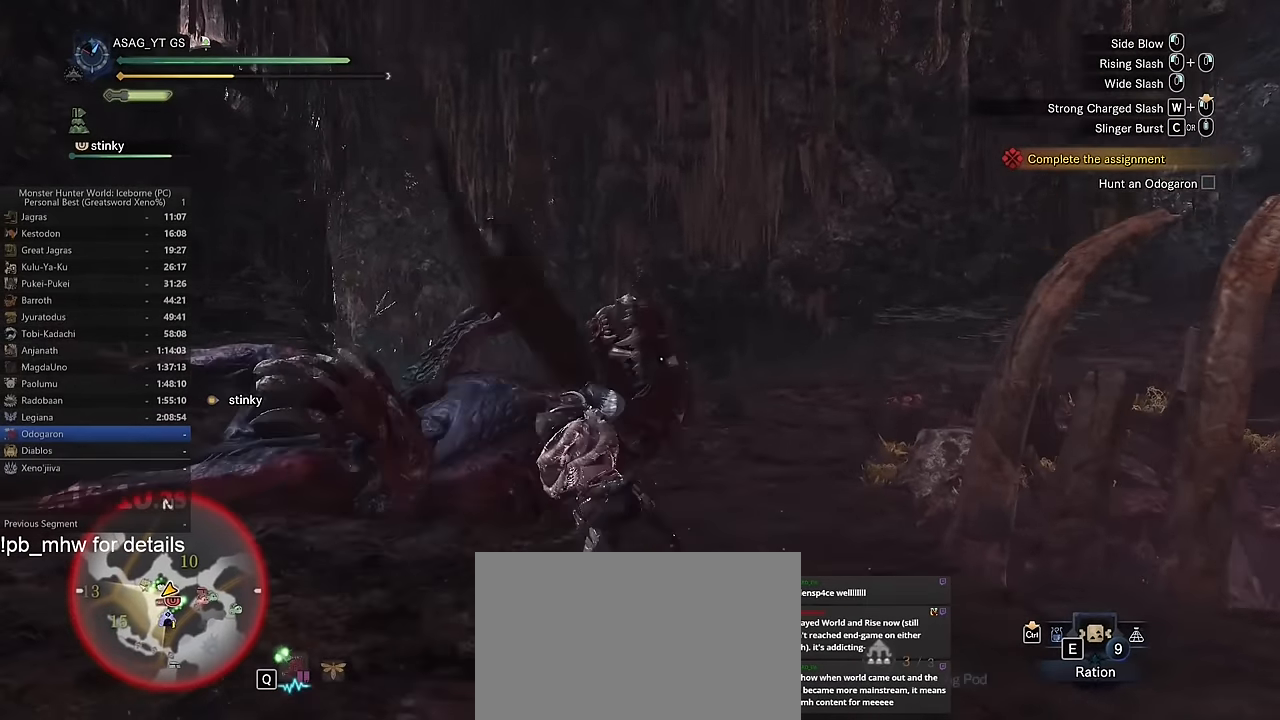
{"keys": ["w"], "mouse": [], "events": [[150, "c", "down"], [200, "c", "up"], [300, "c", "down"], [350, "c", "up"], [450, "c", "down"], [484, "c", "up"]]}
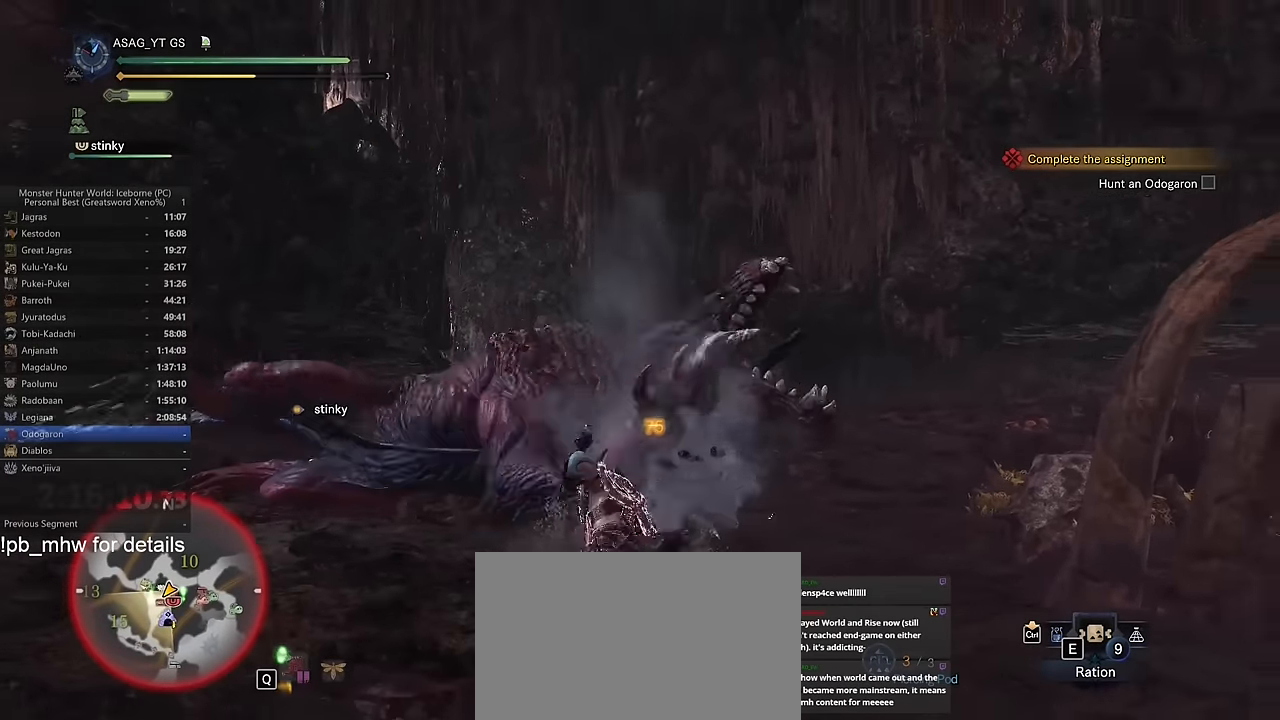
{"keys": ["w"], "mouse": [], "events": [[34, "c", "down"], [117, "c", "up"], [167, "c", "down"], [267, "c", "up"]]}
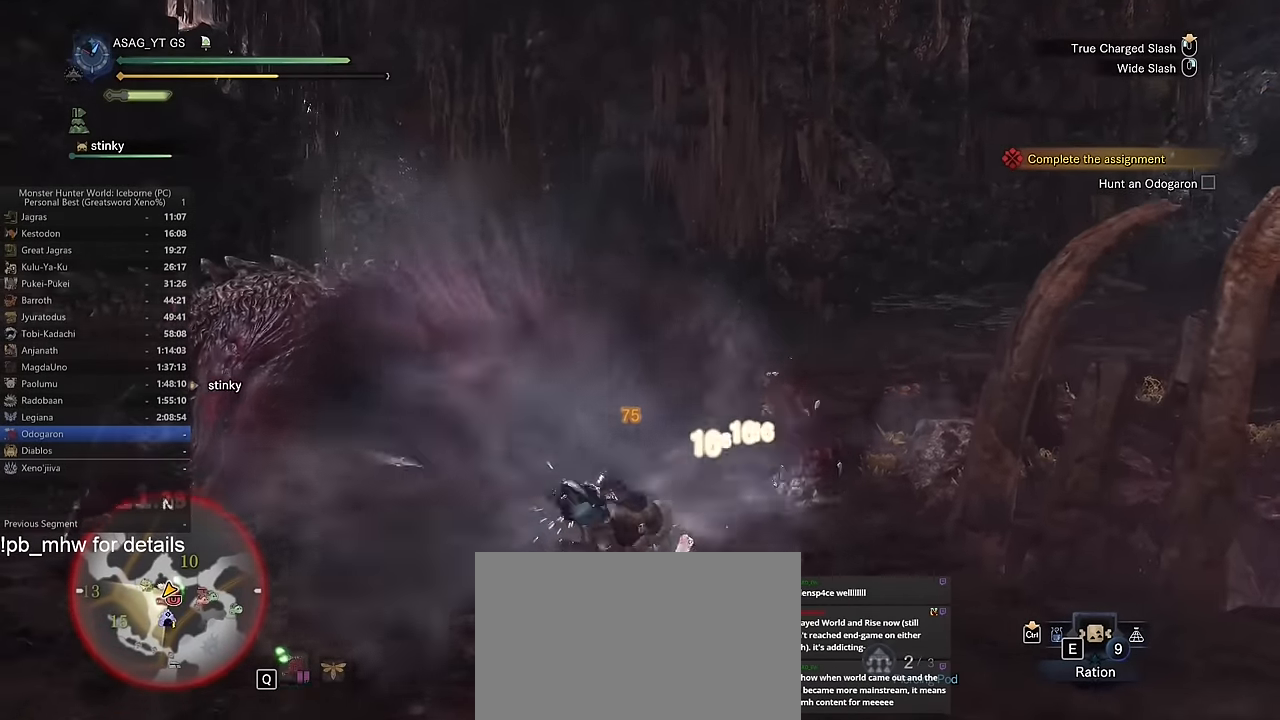
{"keys": ["w"], "mouse": ["left"], "events": [[133, "mouse_left", "down"]]}
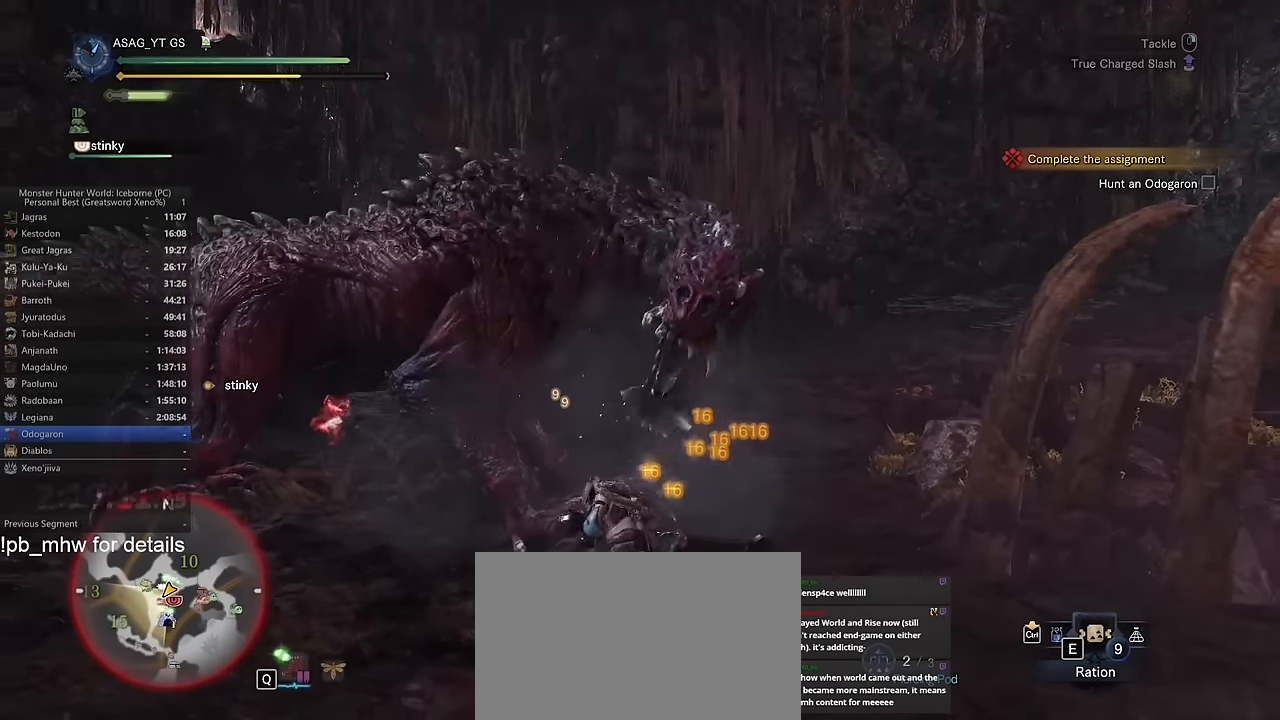
{"keys": ["w"], "mouse": ["left"], "events": []}
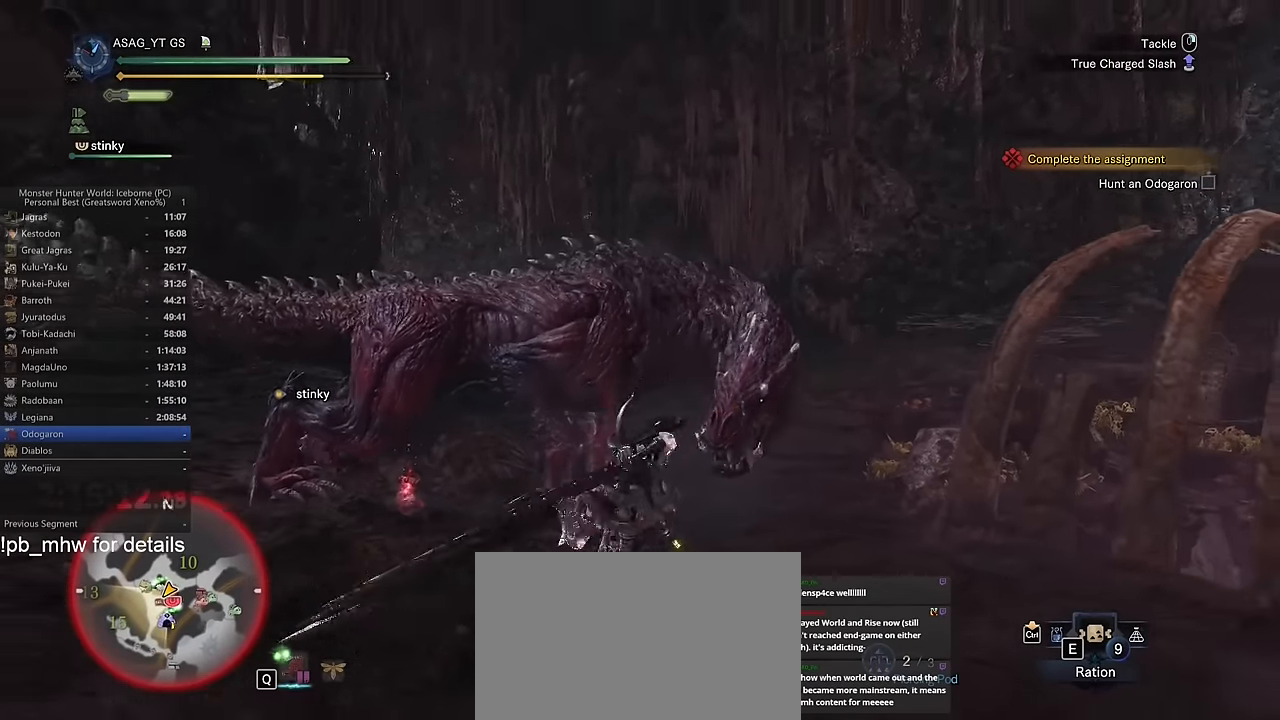
{"keys": ["w"], "mouse": ["left"], "events": []}
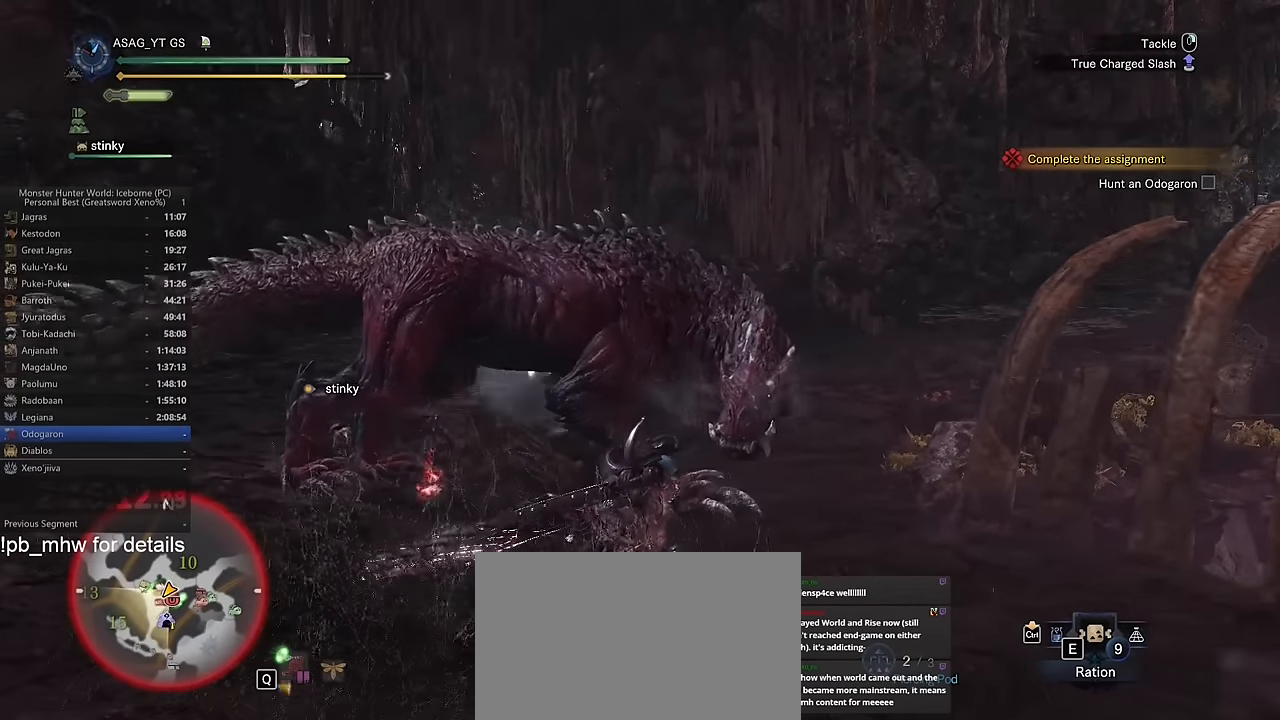
{"keys": ["w"], "mouse": ["left"], "events": []}
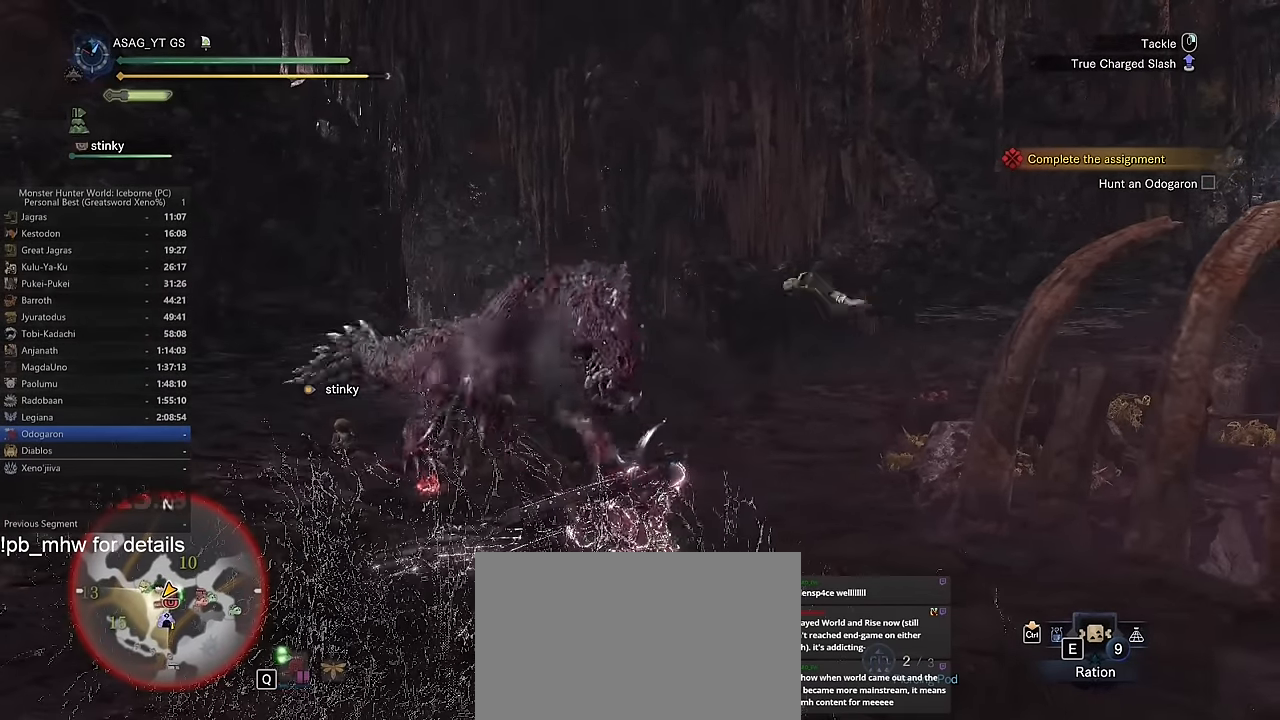
{"keys": ["w"], "mouse": ["left"], "events": [[434, "mouse_right", "down"], [484, "mouse_right", "up"]]}
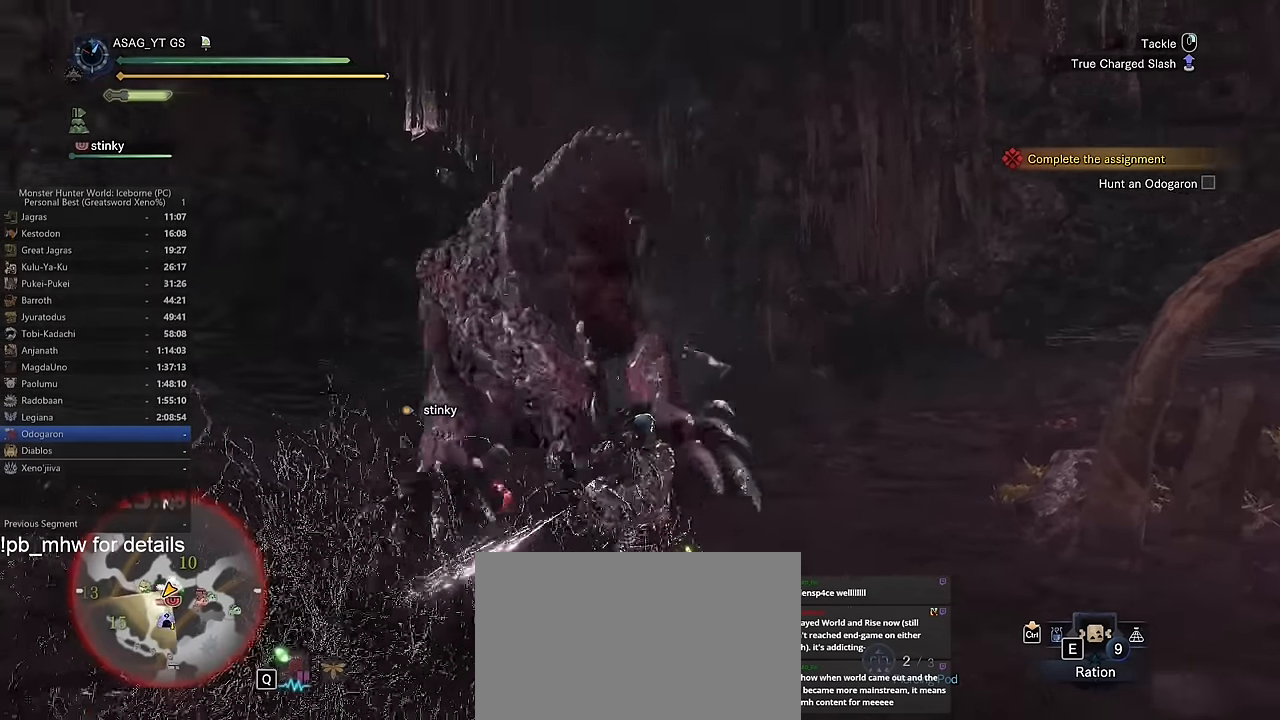
{"keys": ["w"], "mouse": ["left"], "events": [[84, "mouse_right", "down"], [317, "mouse_right", "up"]]}
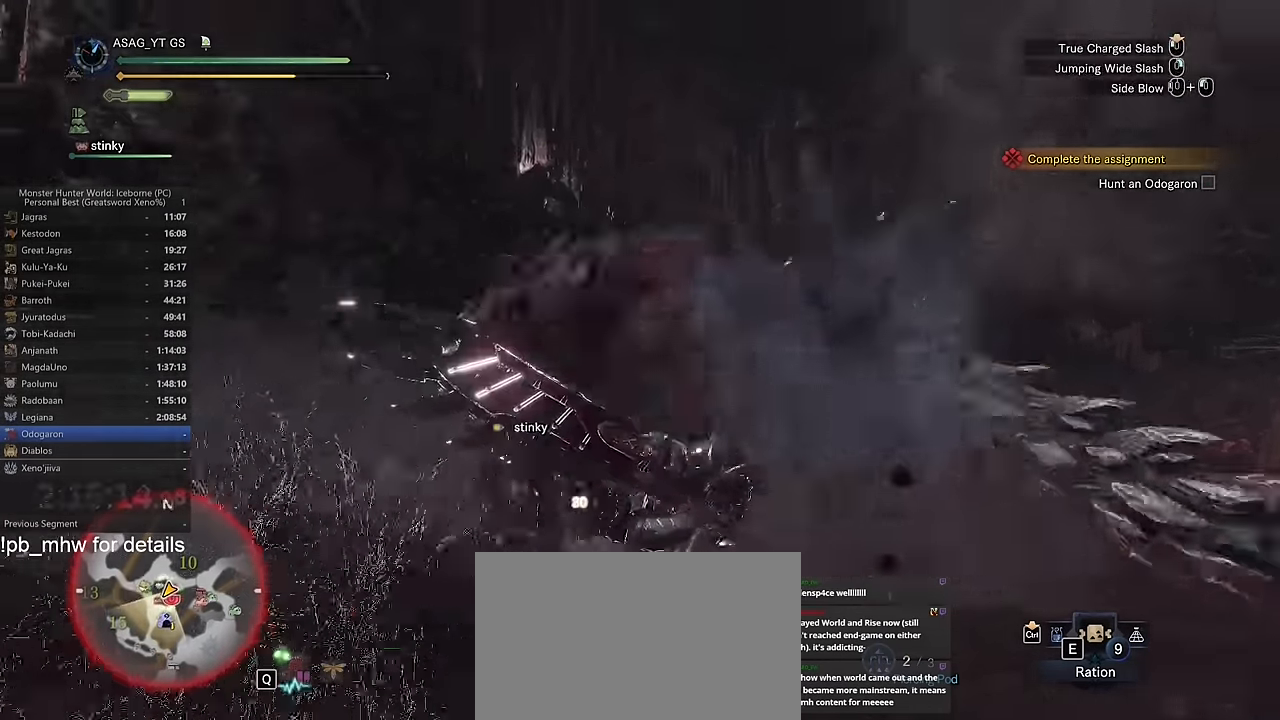
{"keys": ["w"], "mouse": ["left"], "events": [[233, "mouse_left", "up"], [367, "mouse_left", "down"]]}
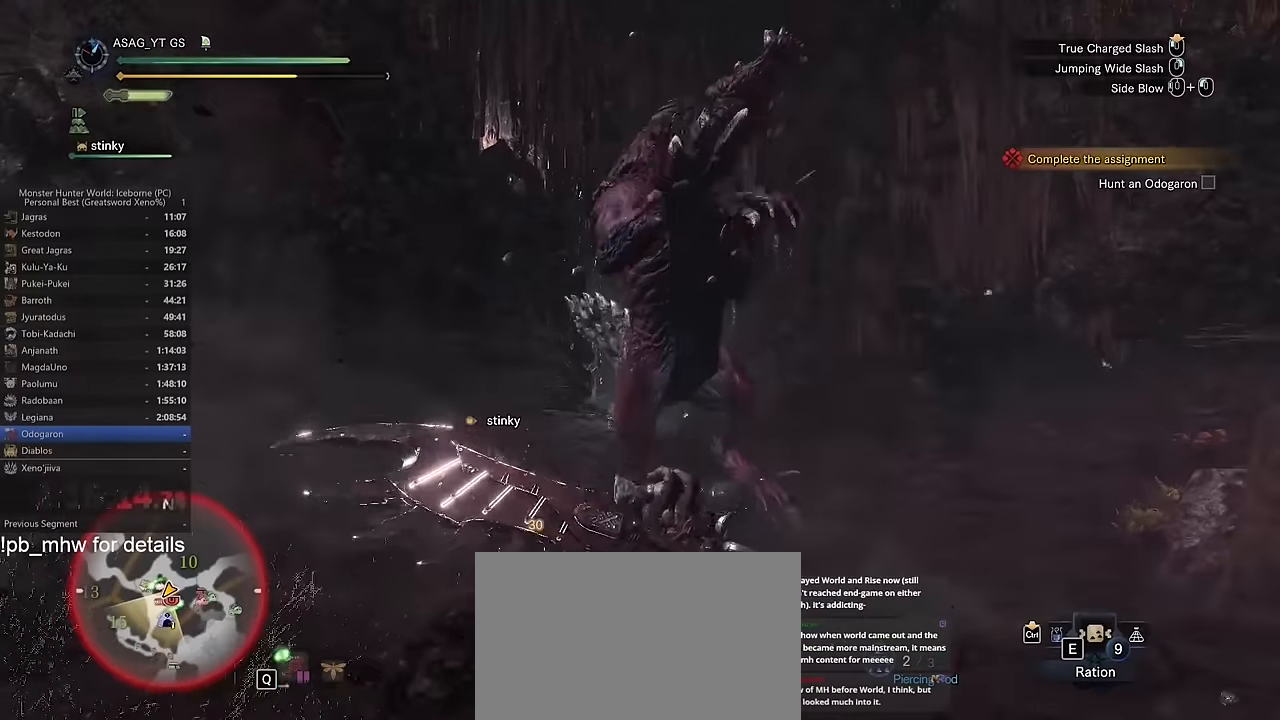
{"keys": ["w"], "mouse": ["left"], "events": []}
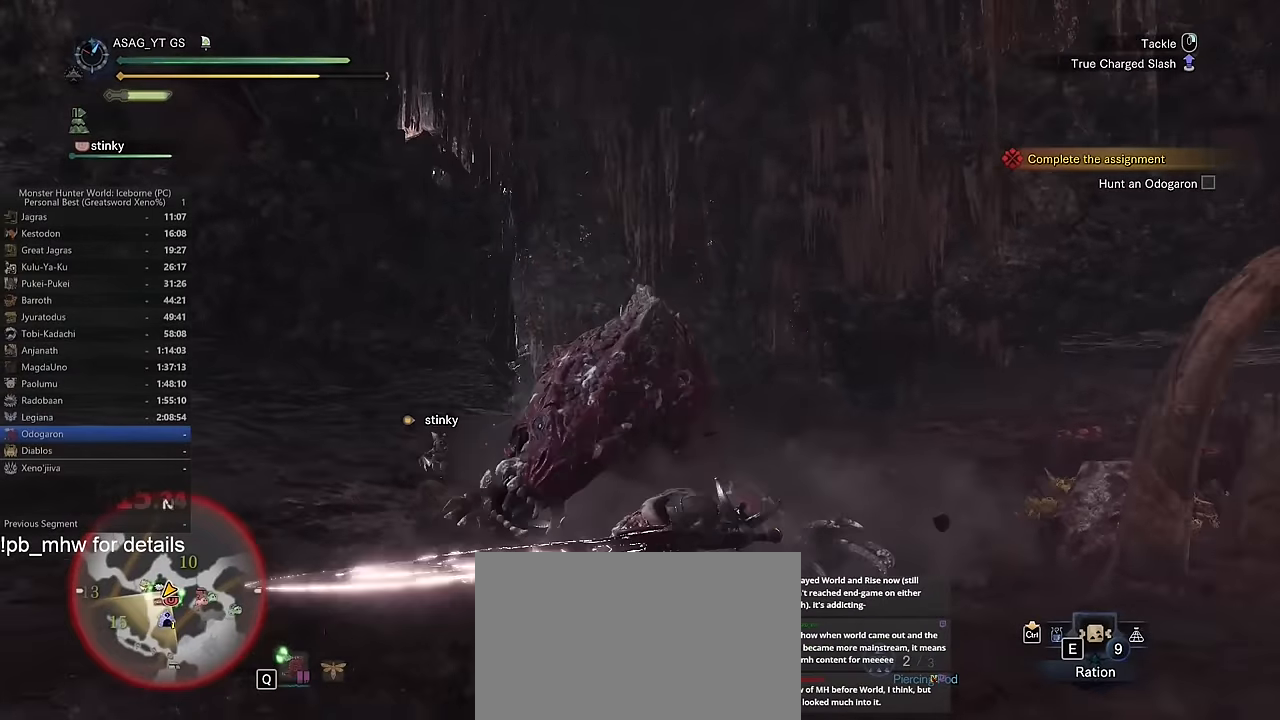
{"keys": ["w"], "mouse": ["left"], "events": []}
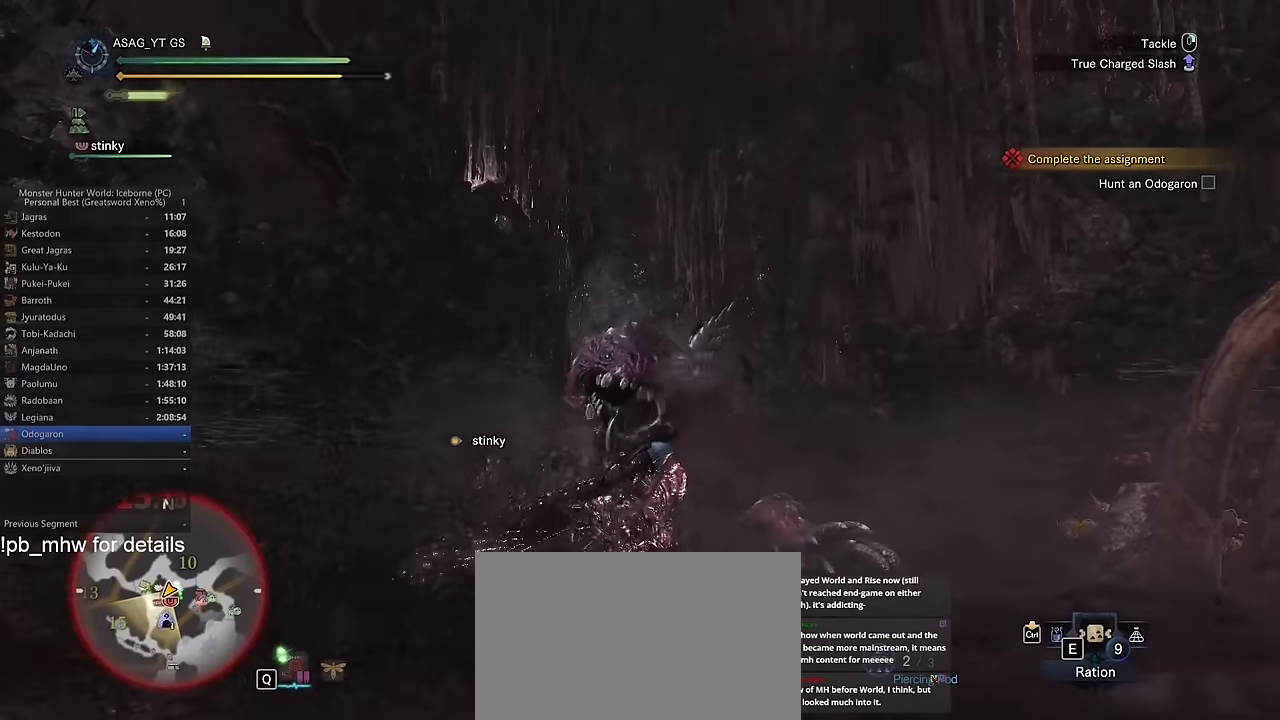
{"keys": ["w"], "mouse": ["left"], "events": []}
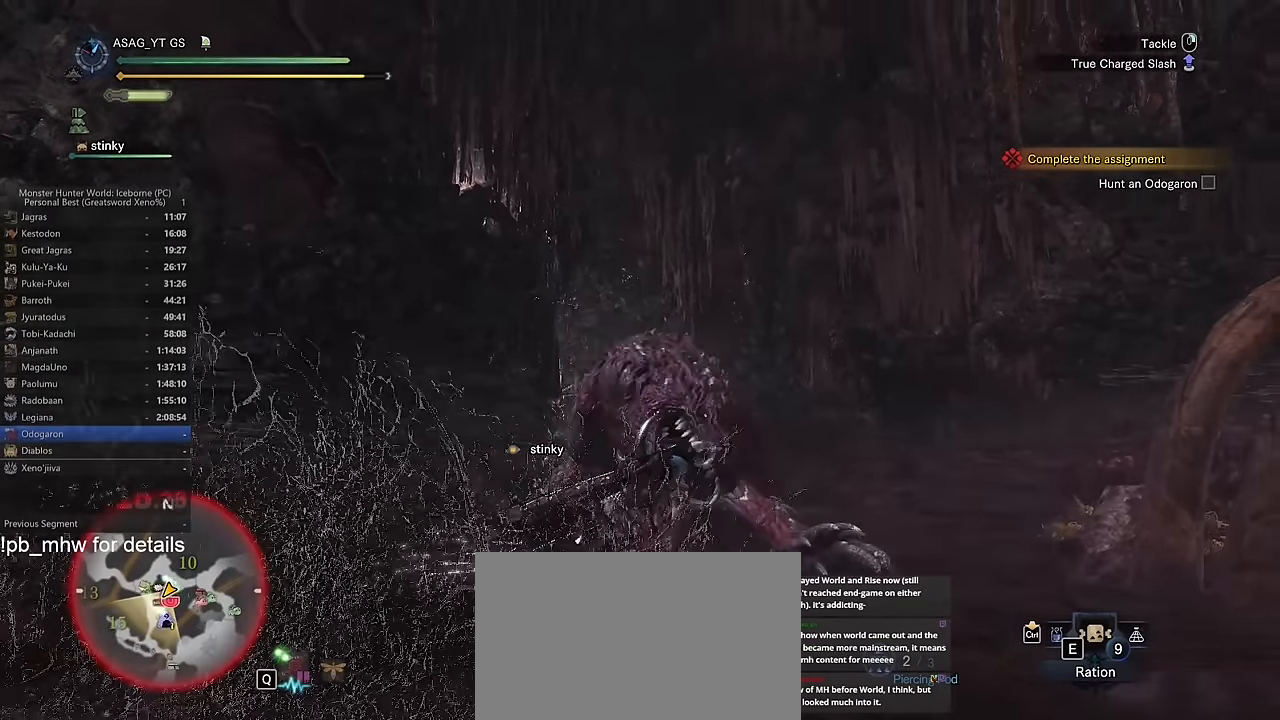
{"keys": ["w"], "mouse": ["left"], "events": []}
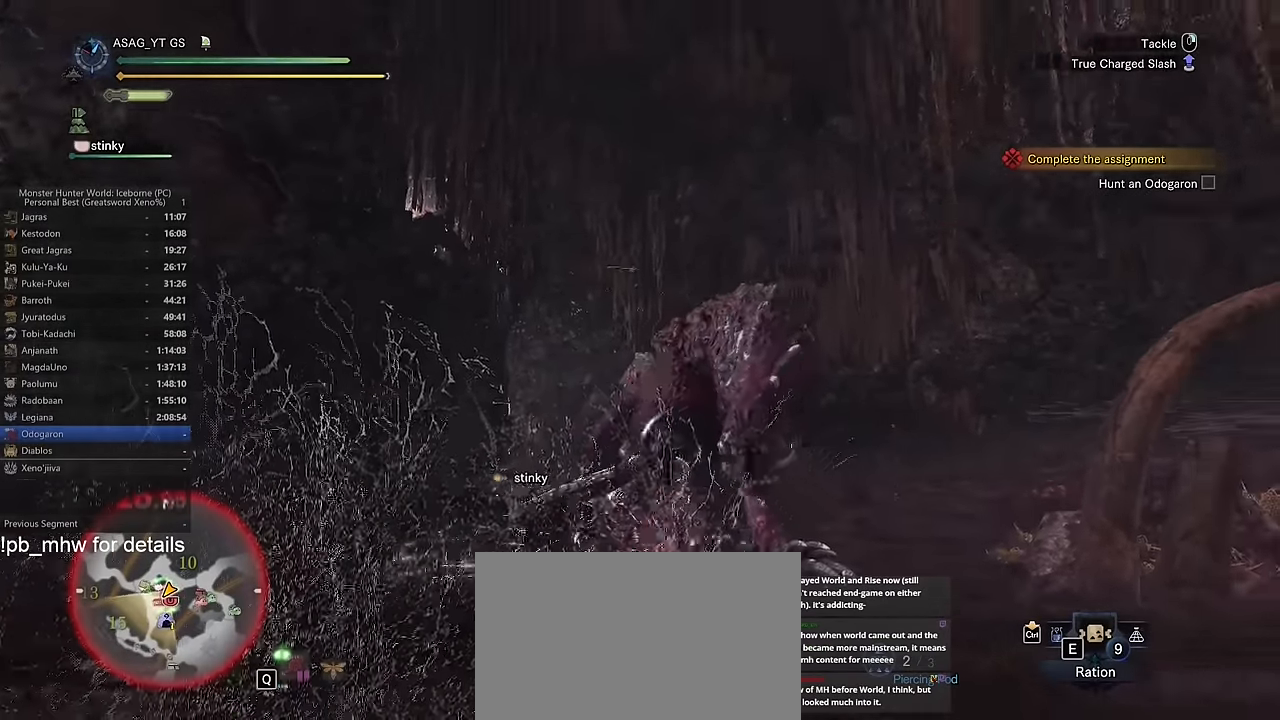
{"keys": ["w"], "mouse": ["left"], "events": []}
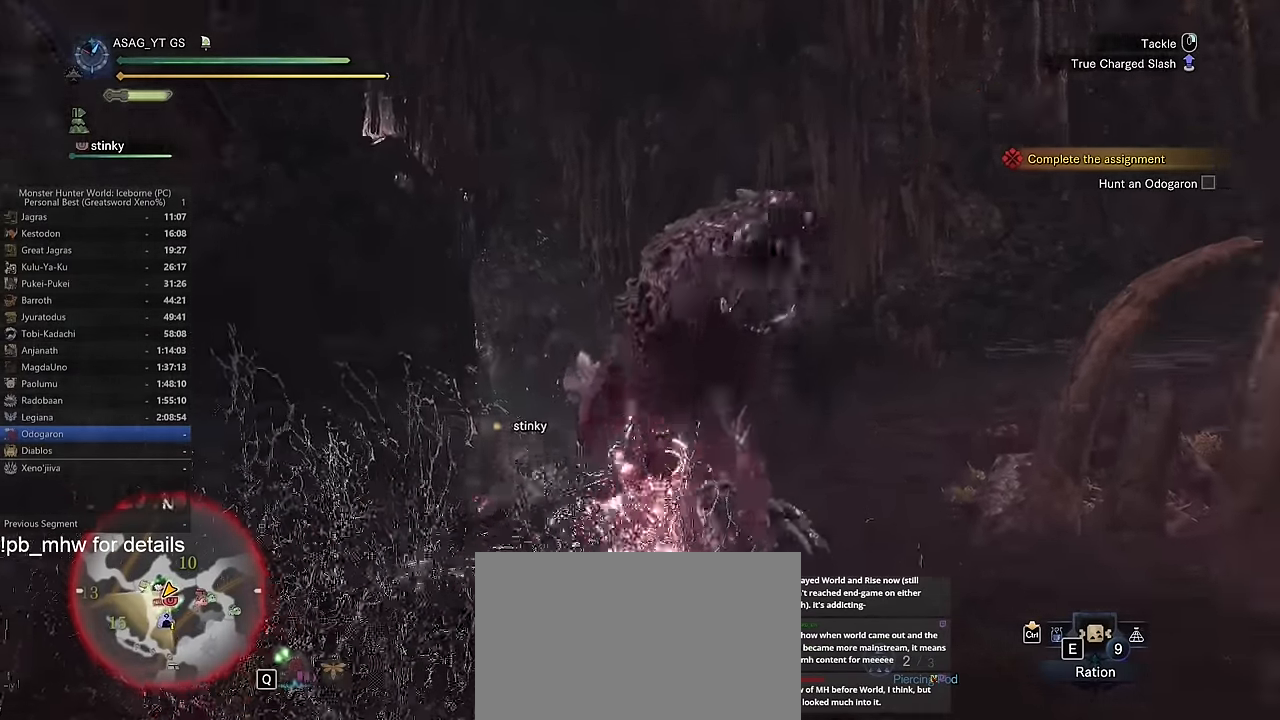
{"keys": ["w"], "mouse": [], "events": [[50, "mouse_left", "up"]]}